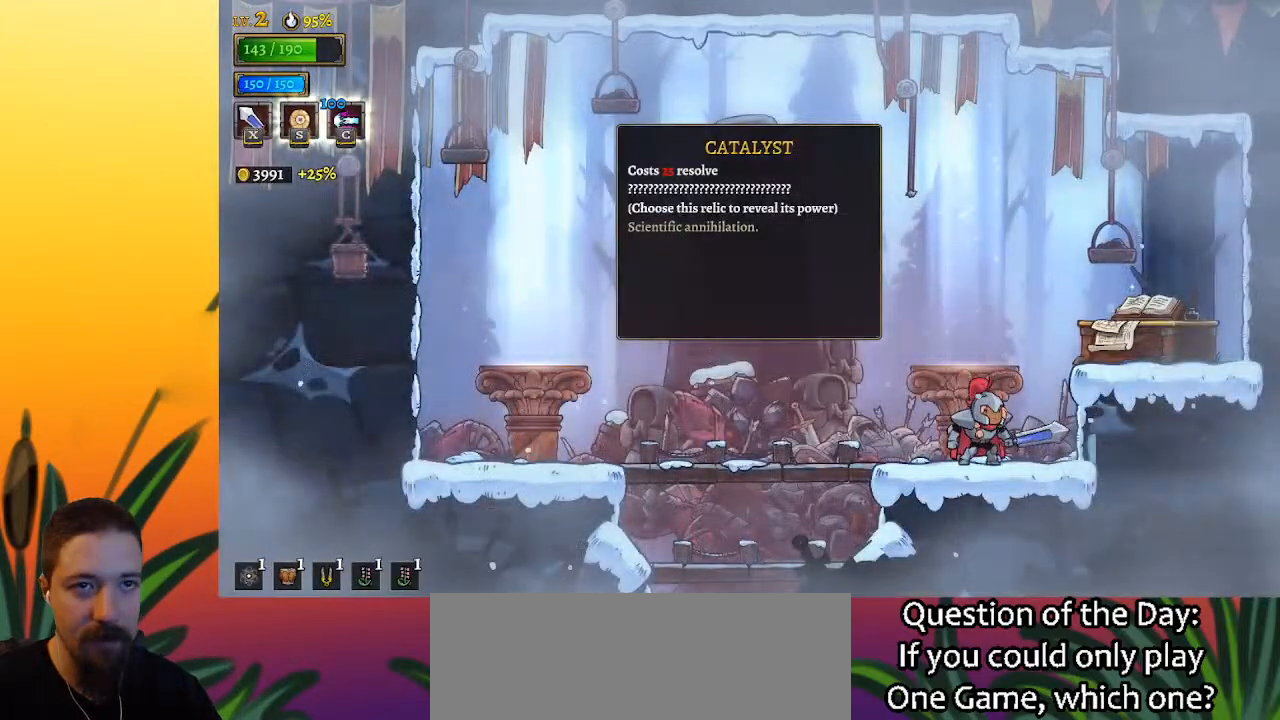
Gameplay with keyboard; each line is a JSON object with the keys held at the frame after it. "events" lists presses ("down") and releases ("up") of "a", "c", "d", "down", "left", "right", "s", "up", "x" and "z" between this image and that frame as [ms after this image, input, new state], when the widget could be followed in between. No other keys are recorded. Mouse input is not recorded.
{"keys": ["down"], "events": [[433, "left", "up"]]}
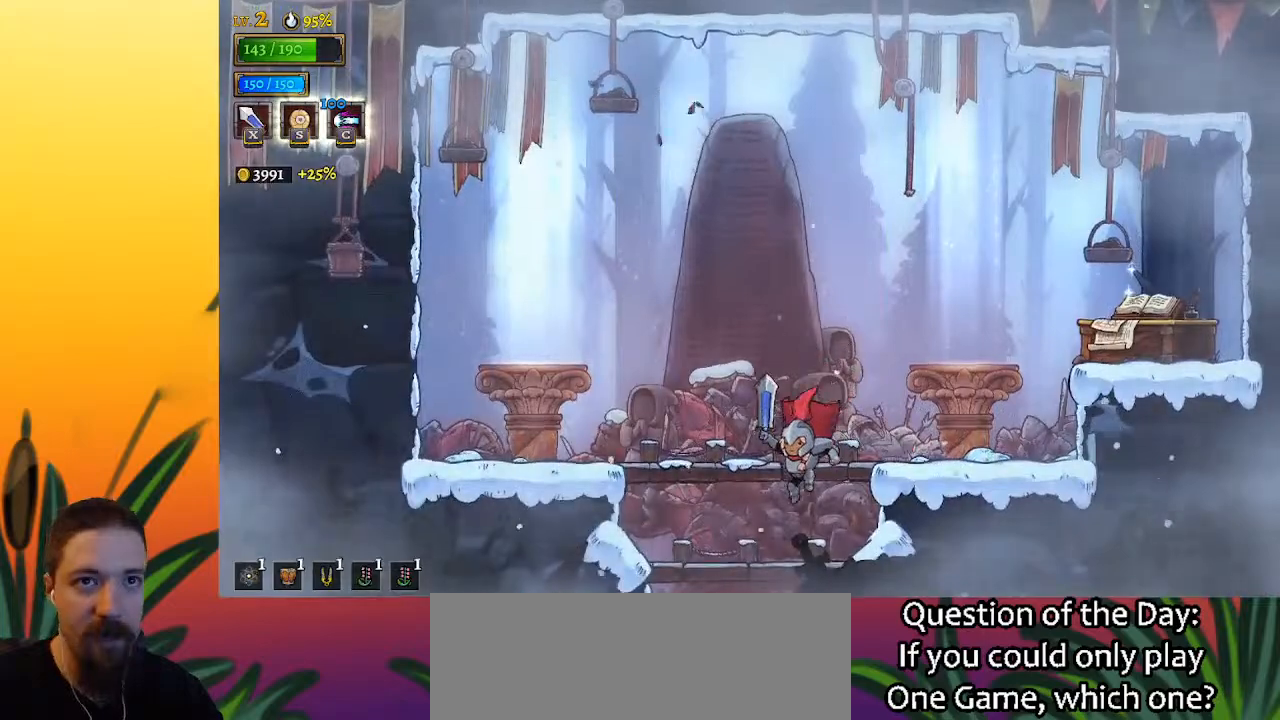
{"keys": ["down"], "events": []}
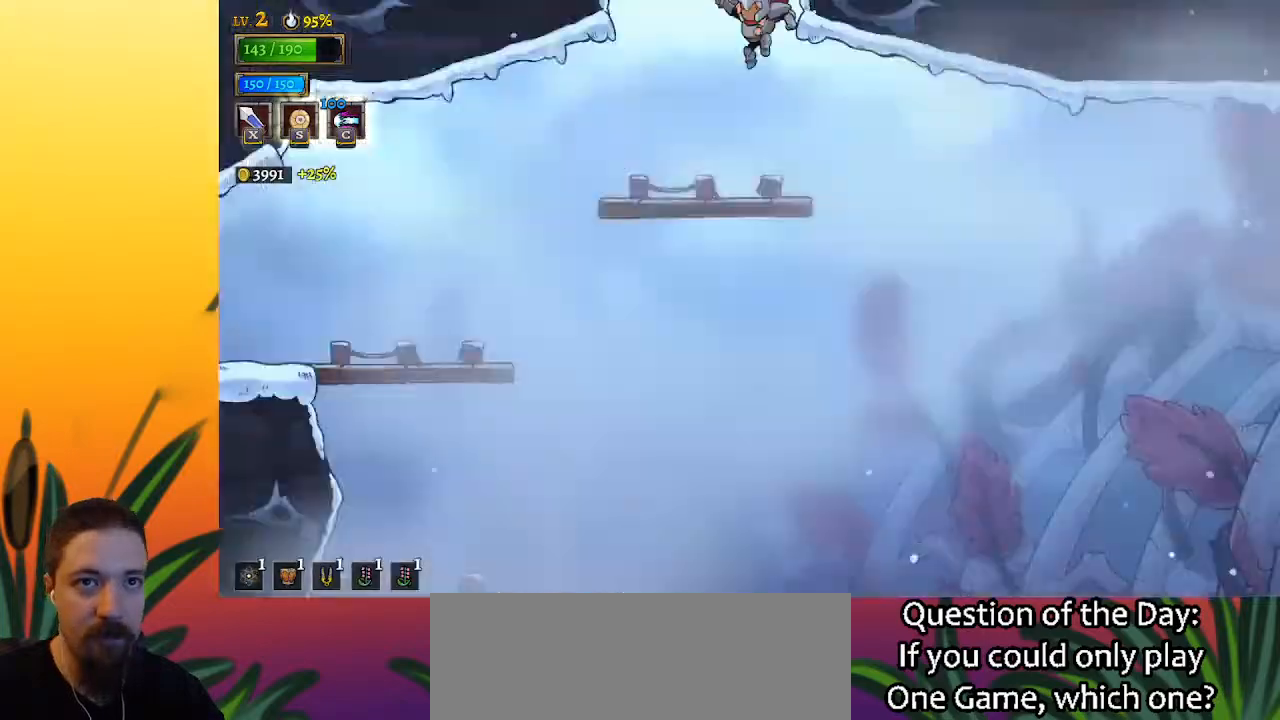
{"keys": ["right"], "events": [[150, "down", "up"], [150, "right", "down"]]}
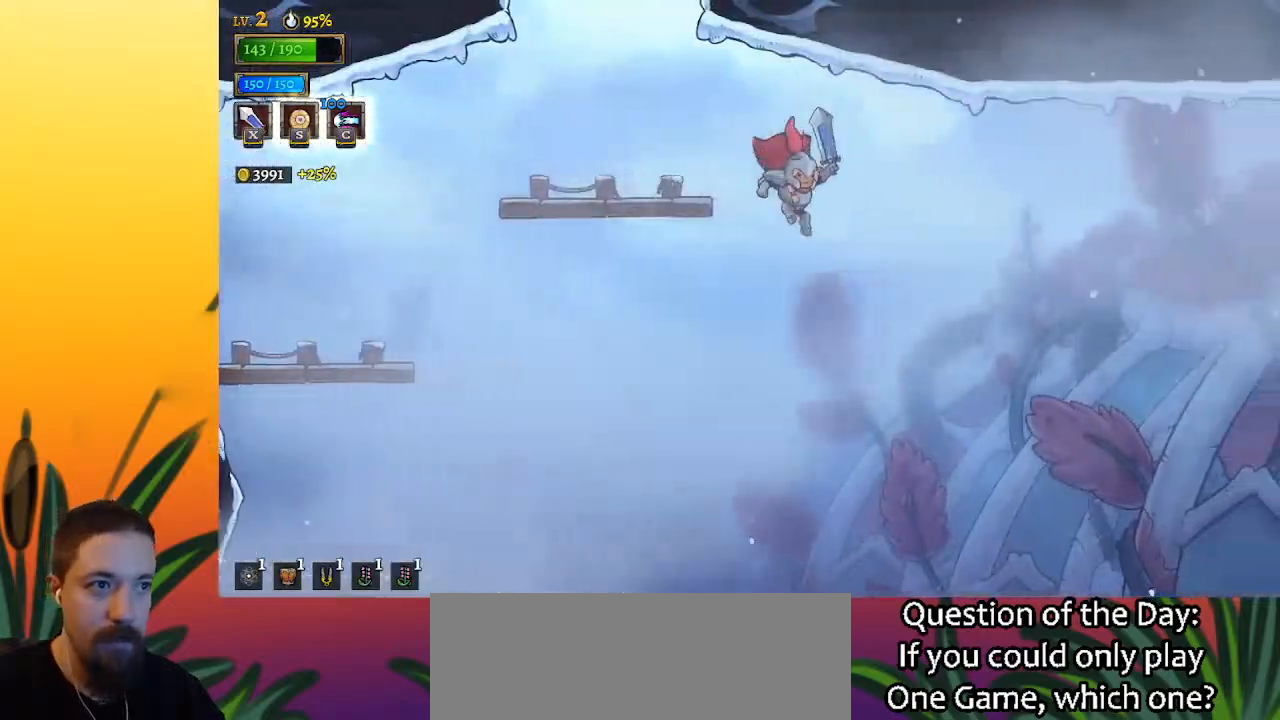
{"keys": [], "events": [[217, "right", "up"]]}
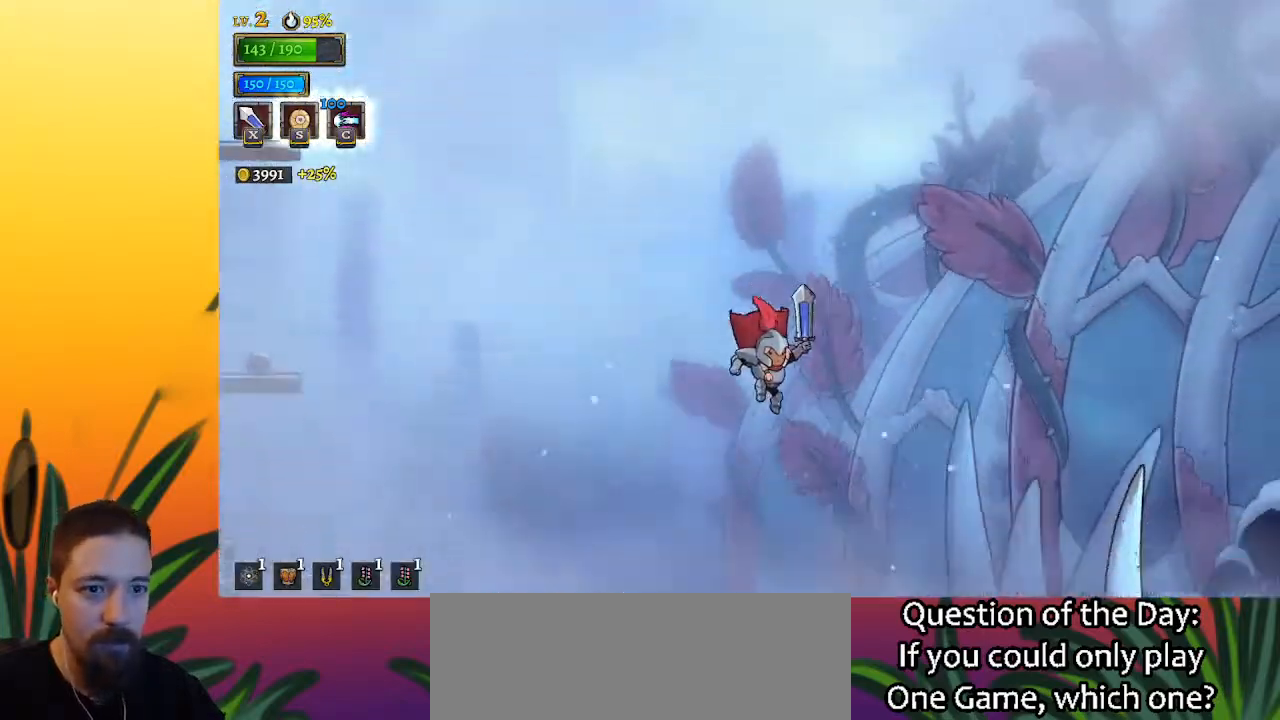
{"keys": [], "events": [[50, "right", "down"], [233, "right", "up"]]}
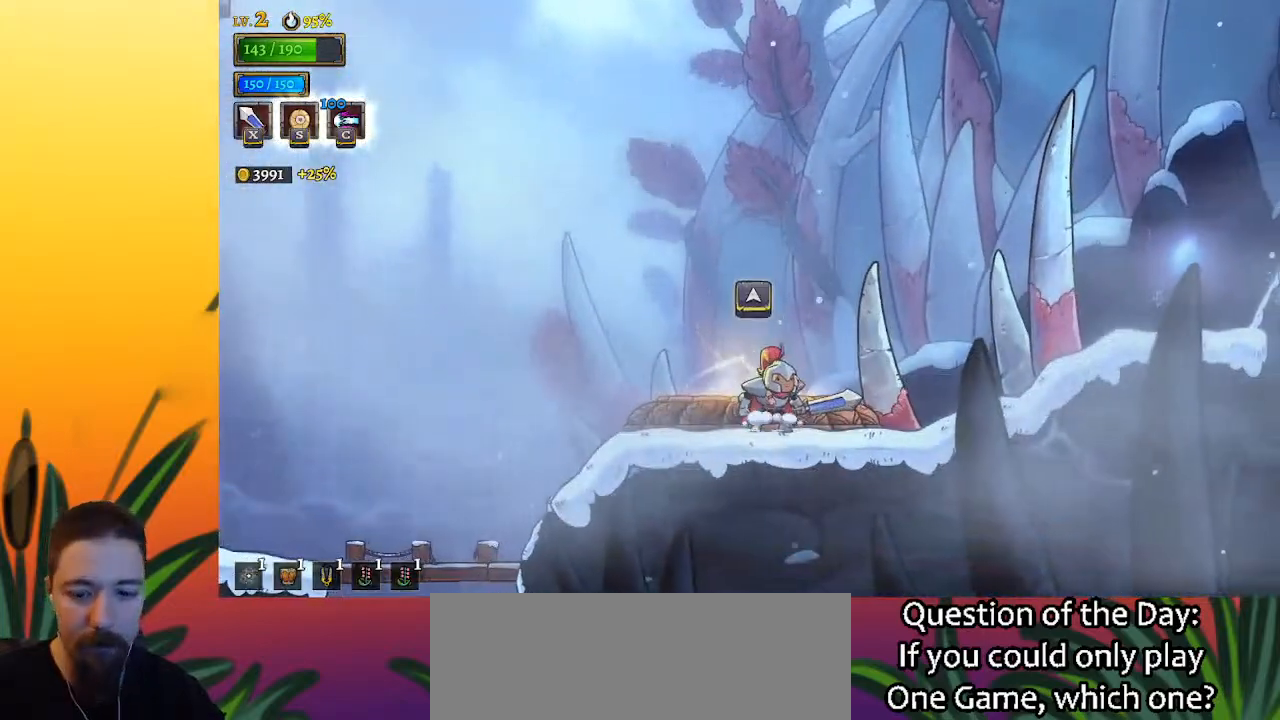
{"keys": ["right"], "events": [[117, "right", "down"]]}
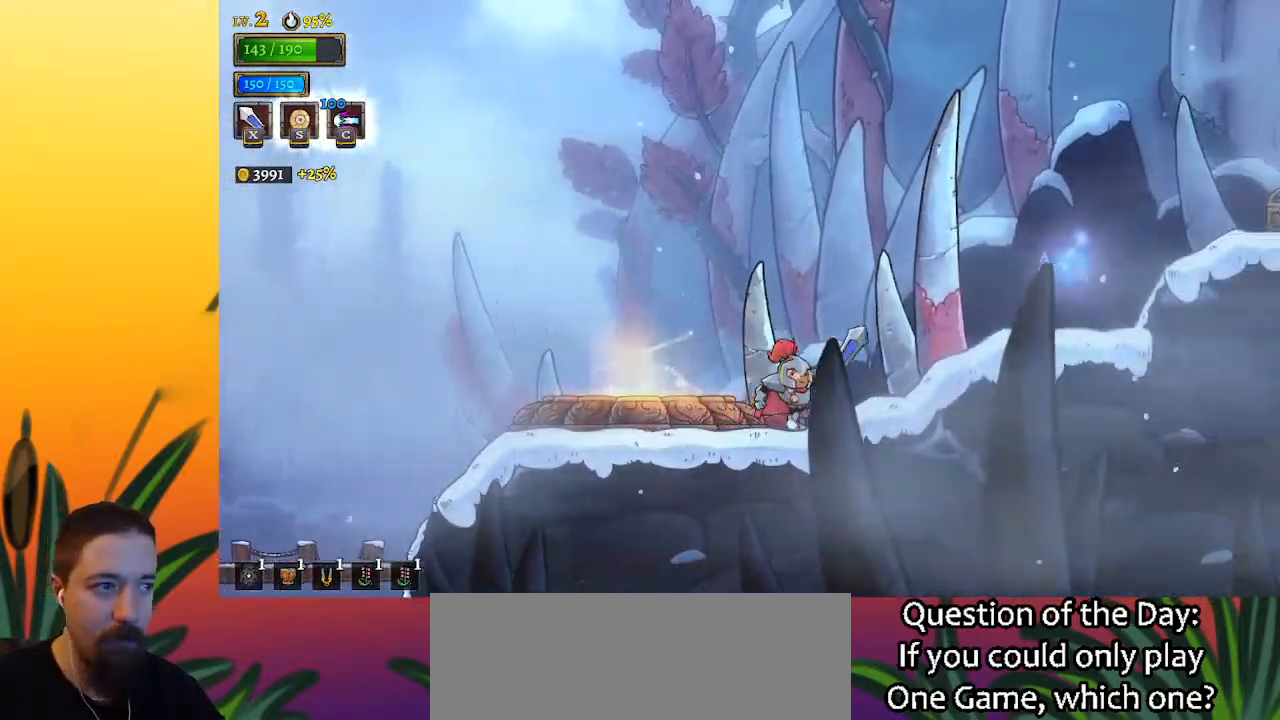
{"keys": ["d", "right"], "events": [[317, "z", "down"], [400, "z", "up"], [450, "d", "down"]]}
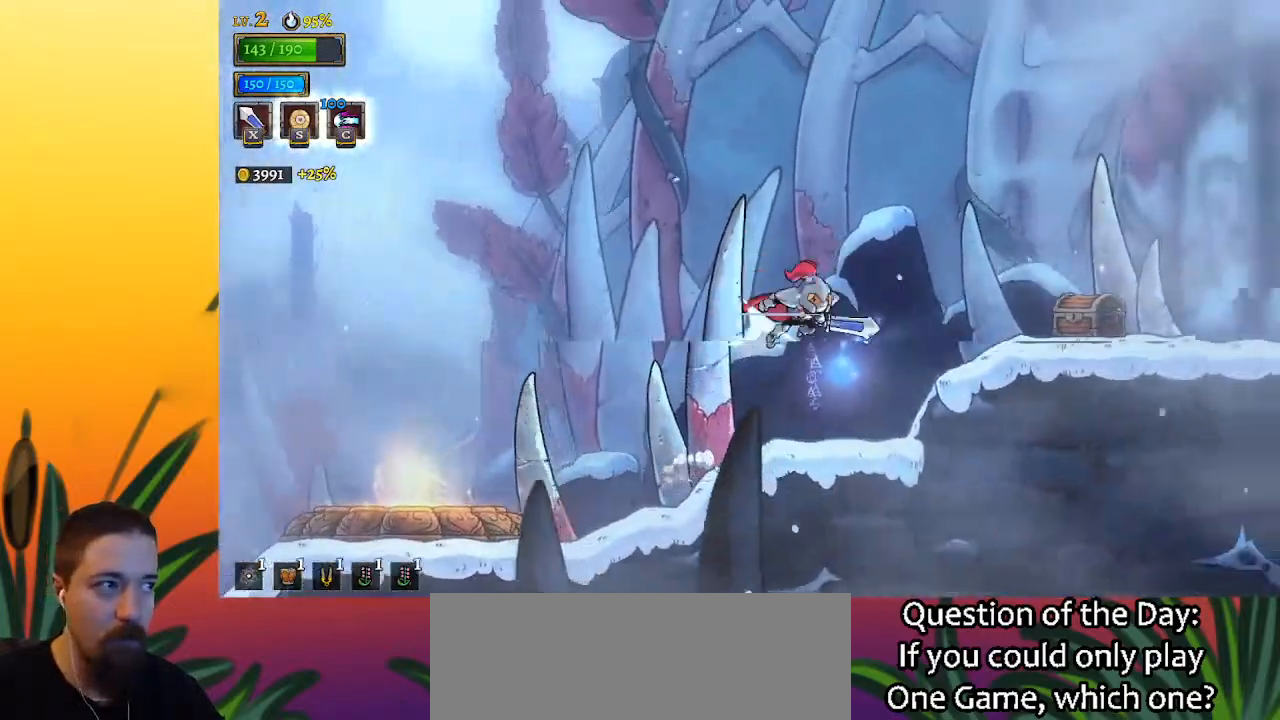
{"keys": ["right", "up"], "events": [[100, "d", "up"], [200, "right", "up"], [383, "right", "down"], [467, "up", "down"]]}
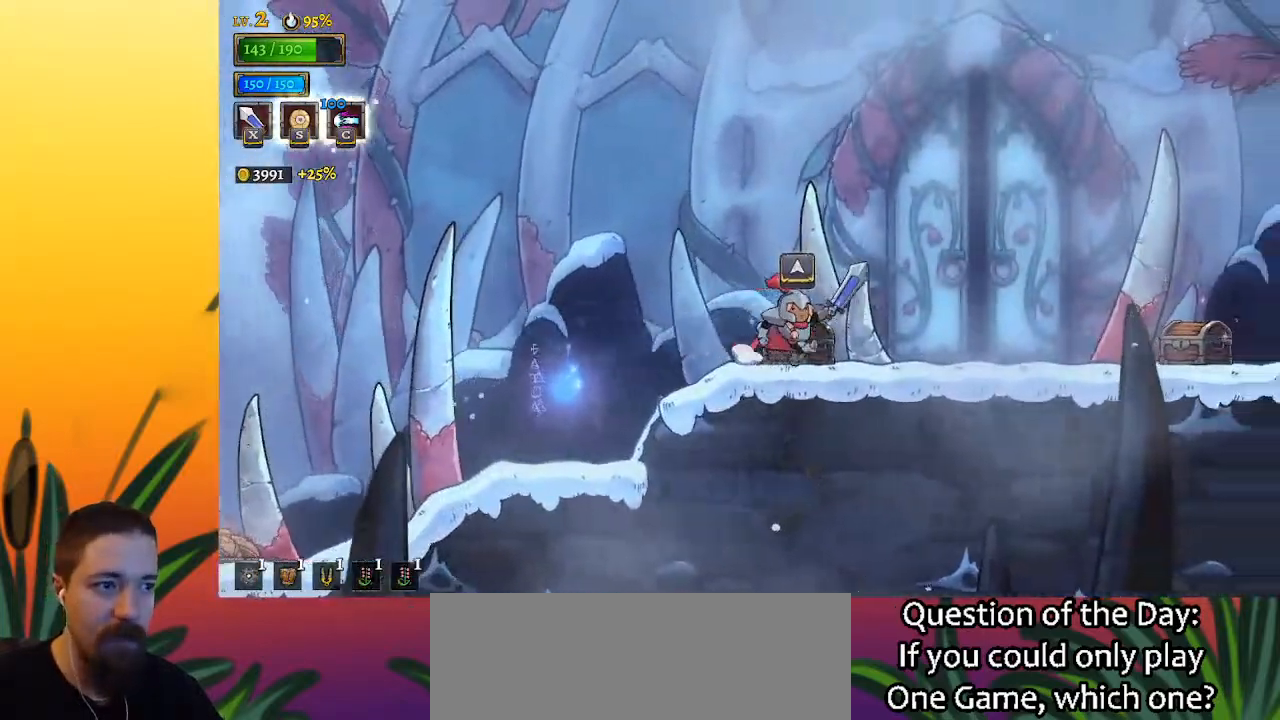
{"keys": ["right"], "events": [[117, "up", "up"], [200, "d", "down"], [400, "d", "up"]]}
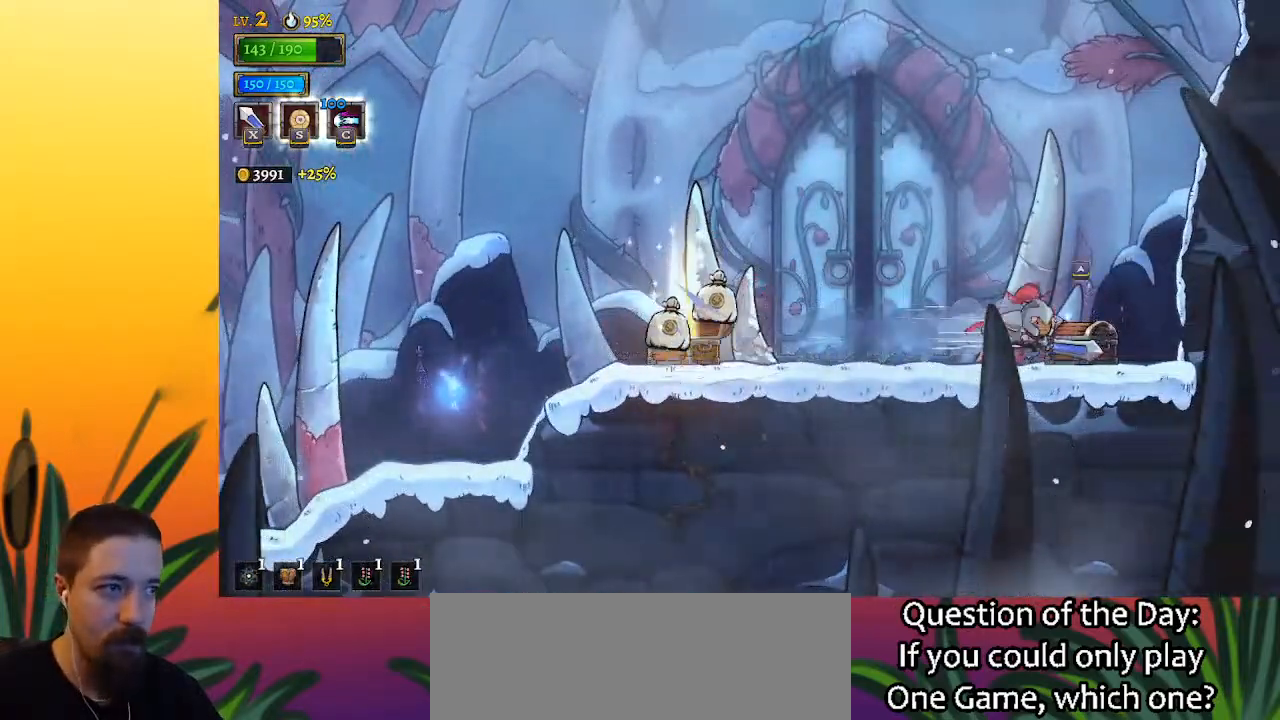
{"keys": [], "events": [[83, "up", "down"], [233, "up", "up"], [467, "right", "up"]]}
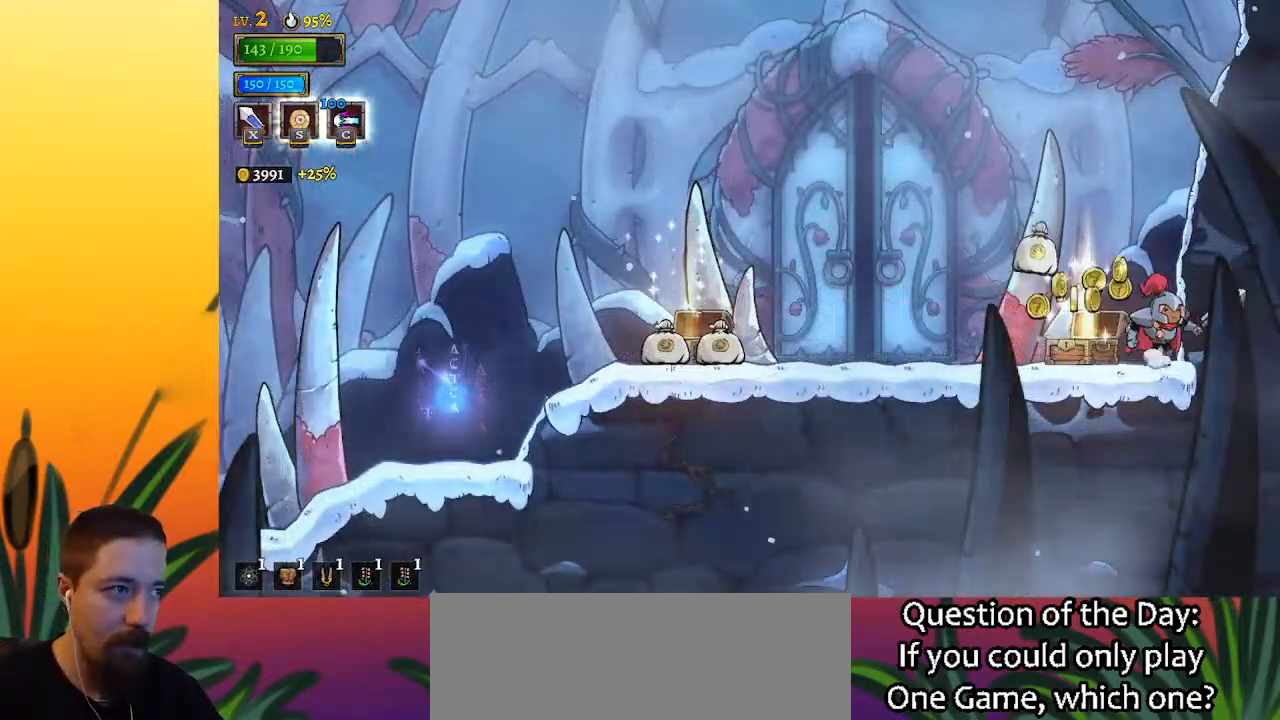
{"keys": ["a", "left"], "events": [[150, "left", "down"], [383, "a", "down"]]}
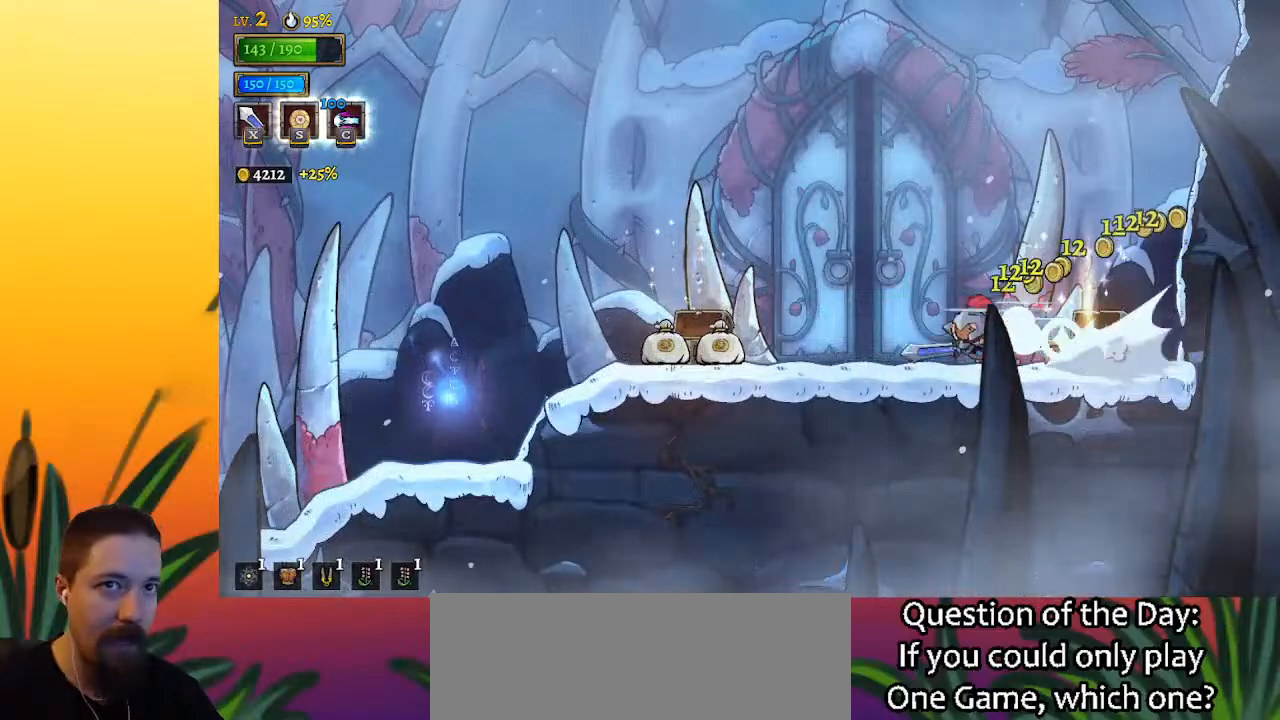
{"keys": ["left"], "events": [[67, "a", "up"], [267, "a", "down"], [450, "a", "up"]]}
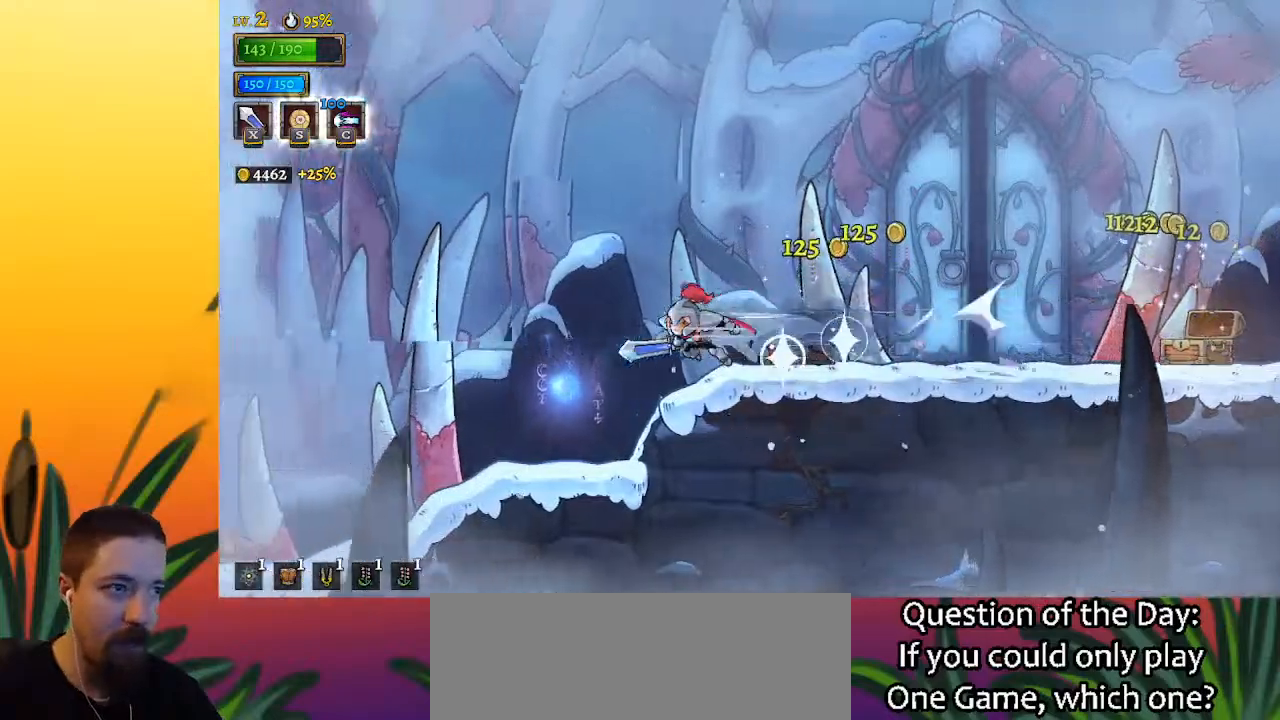
{"keys": ["a", "left"], "events": [[467, "a", "down"]]}
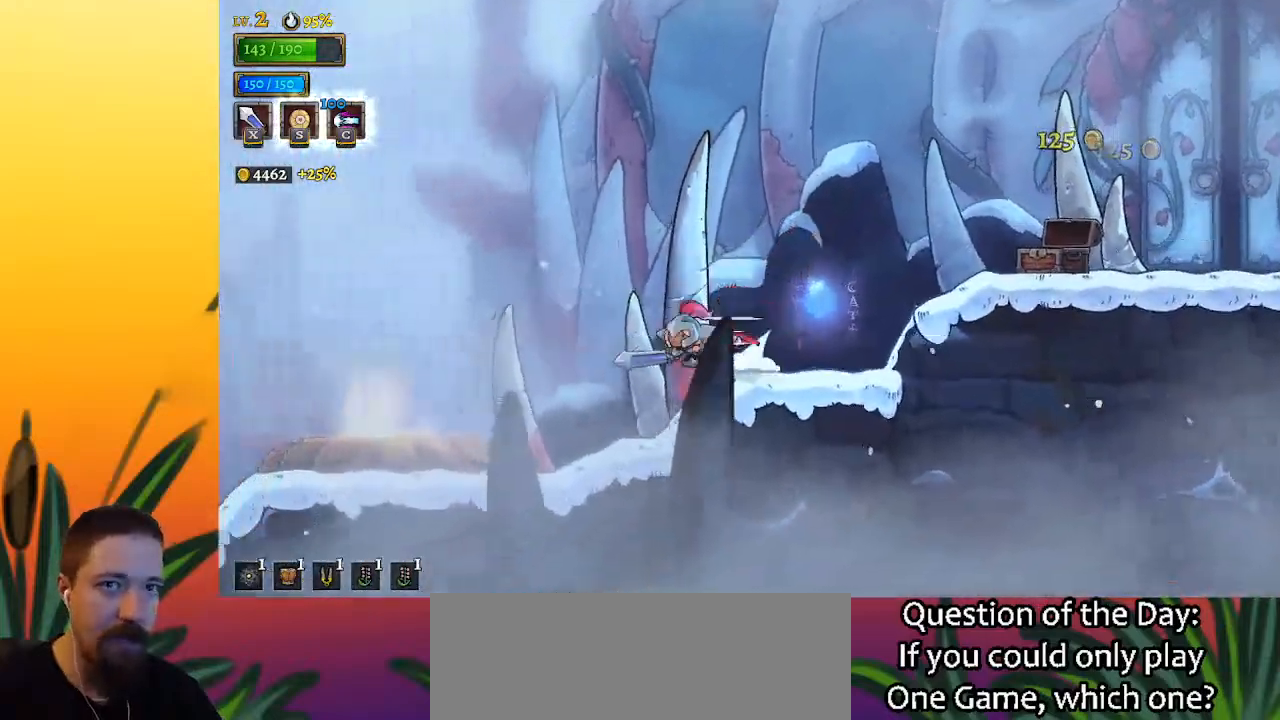
{"keys": ["left"], "events": [[100, "a", "up"]]}
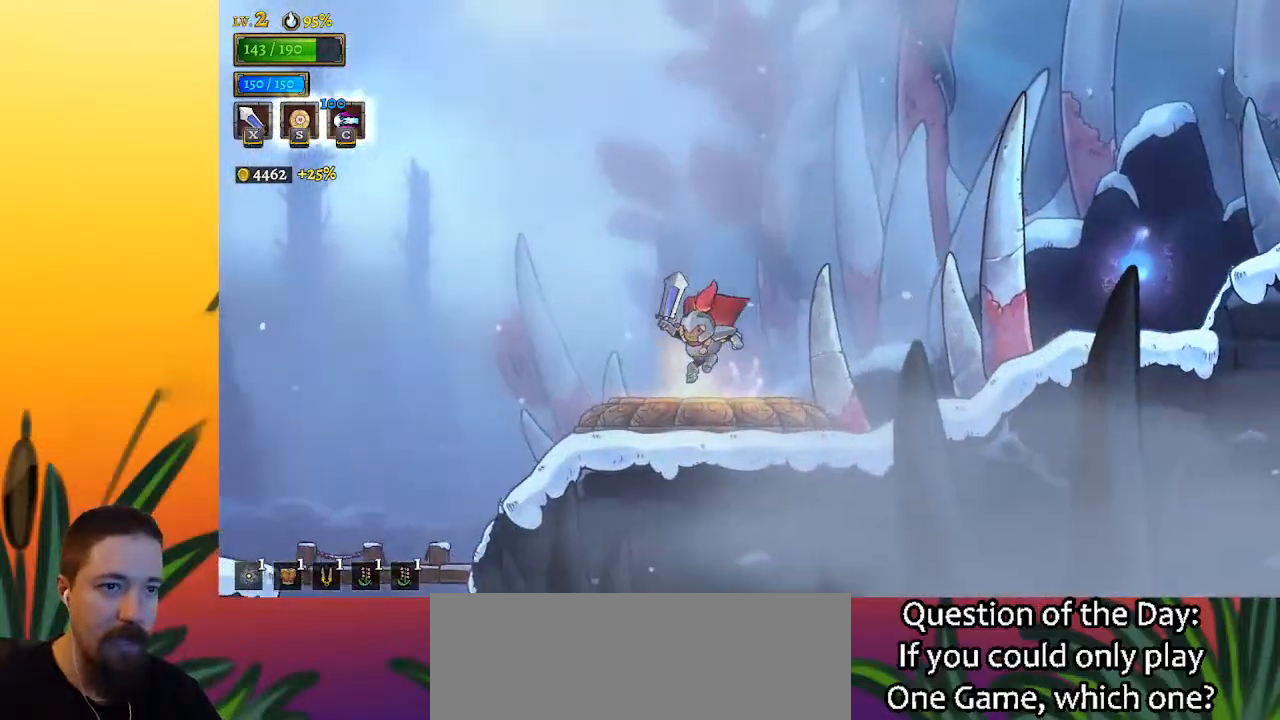
{"keys": [], "events": [[117, "left", "up"], [167, "up", "down"], [300, "up", "up"]]}
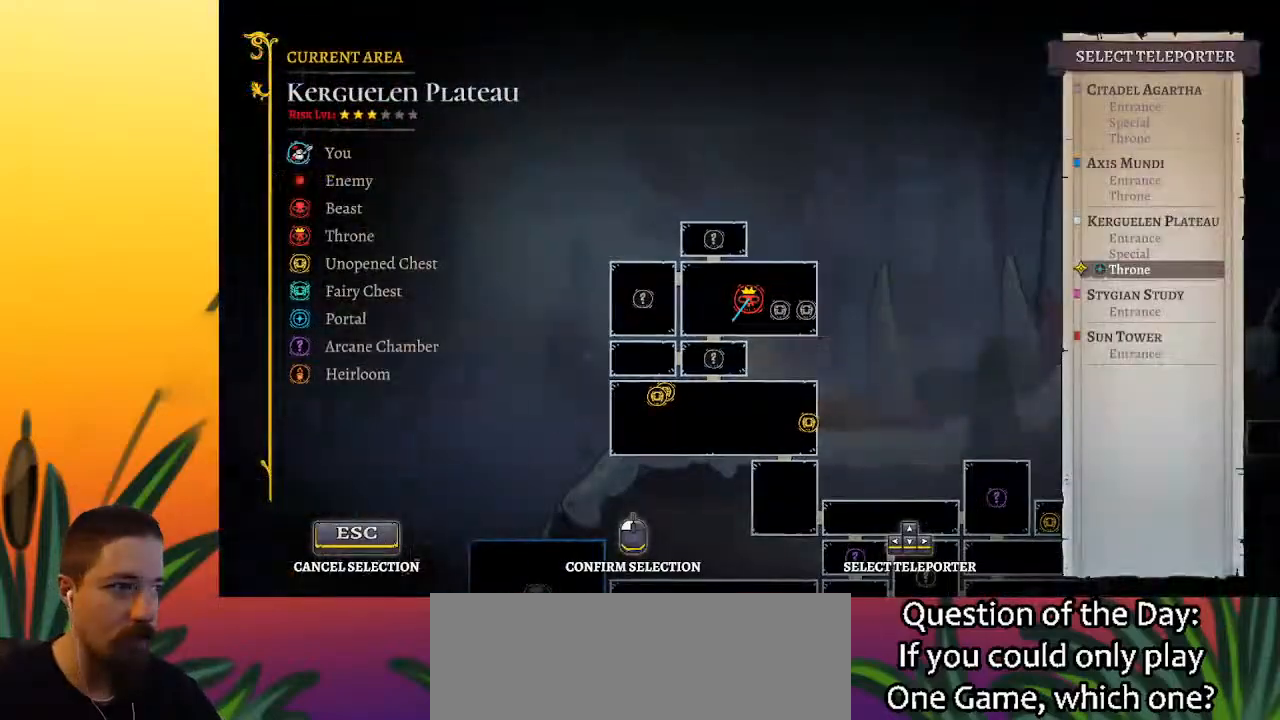
{"keys": [], "events": [[100, "down", "down"], [183, "down", "up"]]}